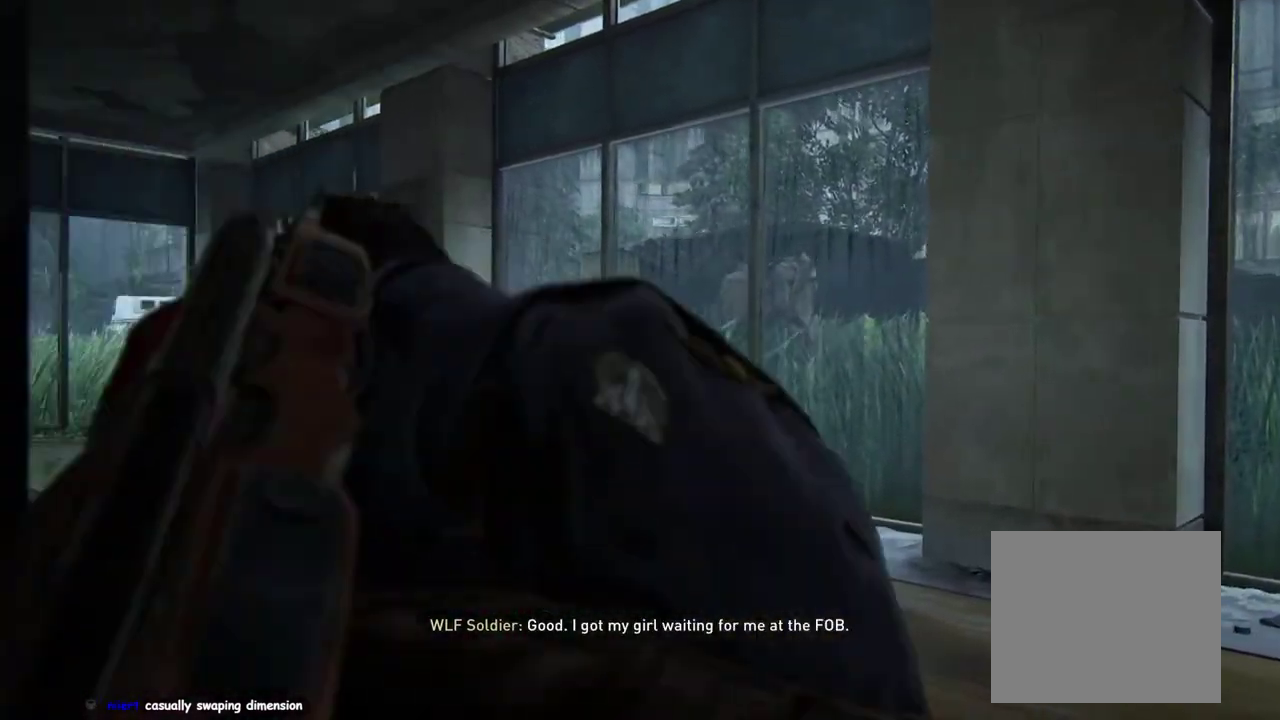
Gameplay with a controller (PlayStation layout); each line is a JSON object with the inputs held at the frame after it. "events" lists button and stick changes between this image and that frame as [ms after this image, input, new state], when the widget could be followed in between. This overlay highlights the sticks when they move; stick clicks (L3 R3) are not distinguishable. Not read: R1.
{"buttons": ["L1"], "left_stick": "up", "right_stick": "center", "events": []}
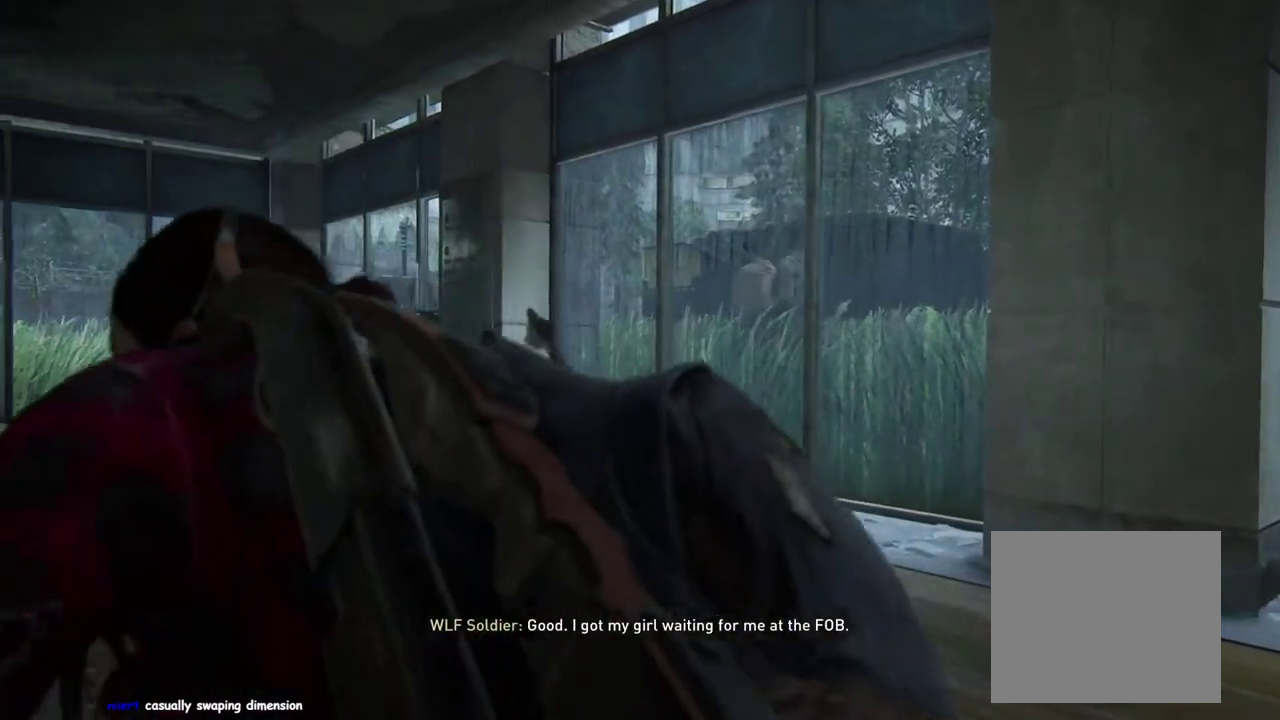
{"buttons": ["L1"], "left_stick": "up", "right_stick": "center", "events": []}
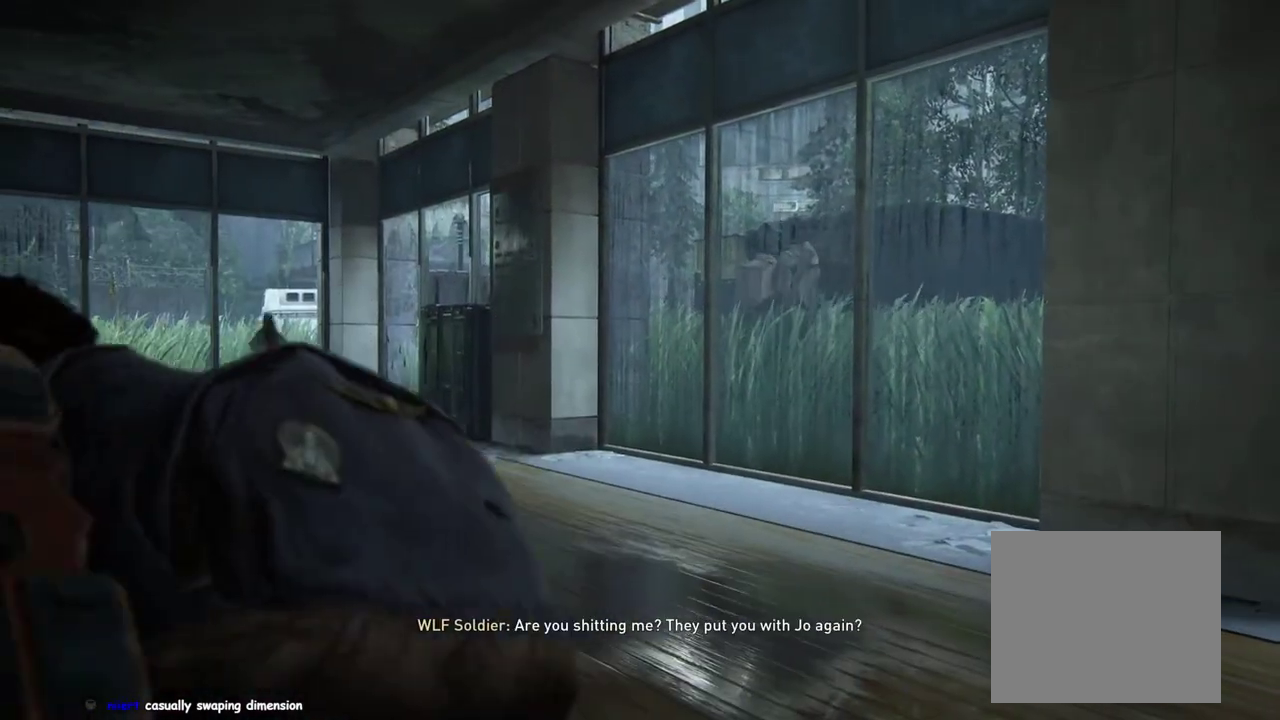
{"buttons": ["L1"], "left_stick": "up", "right_stick": "center", "events": []}
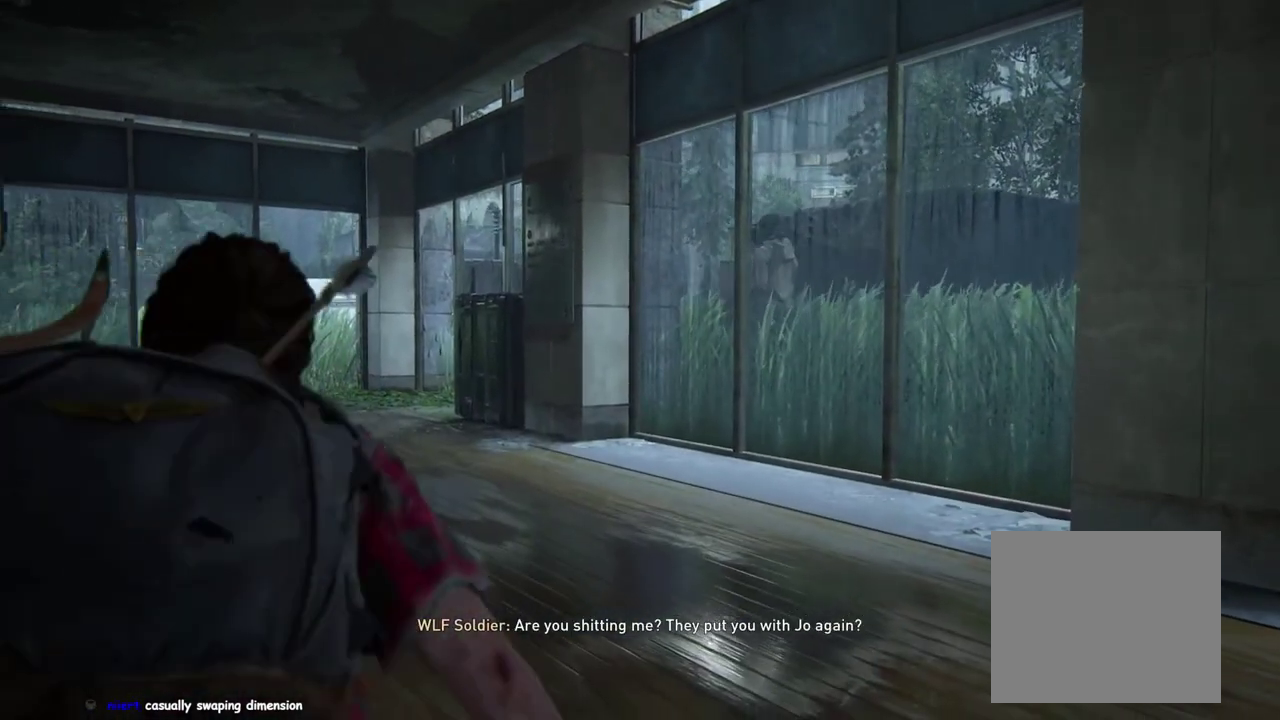
{"buttons": ["CIRCLE", "L1"], "left_stick": "up", "right_stick": "center", "events": [[433, "CIRCLE", "down"]]}
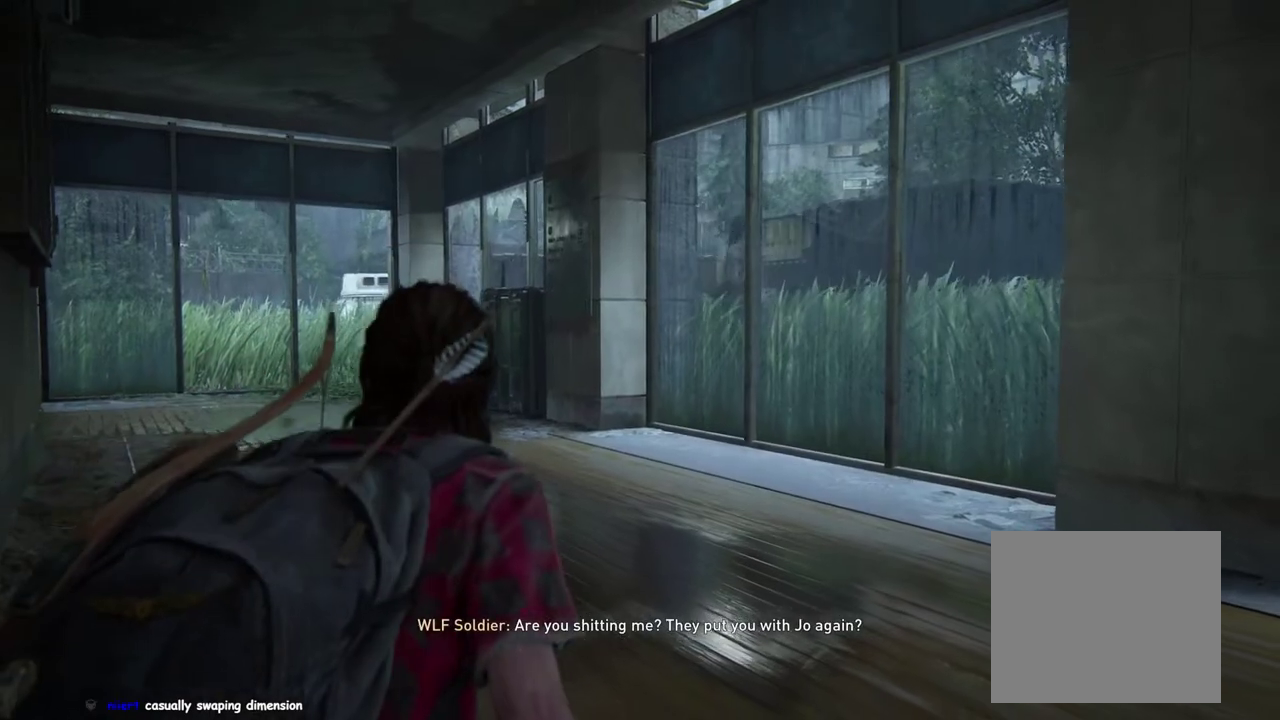
{"buttons": ["L1"], "left_stick": "up", "right_stick": "center", "events": [[33, "CIRCLE", "up"], [217, "right_stick", "down-left"], [383, "right_stick", "center"]]}
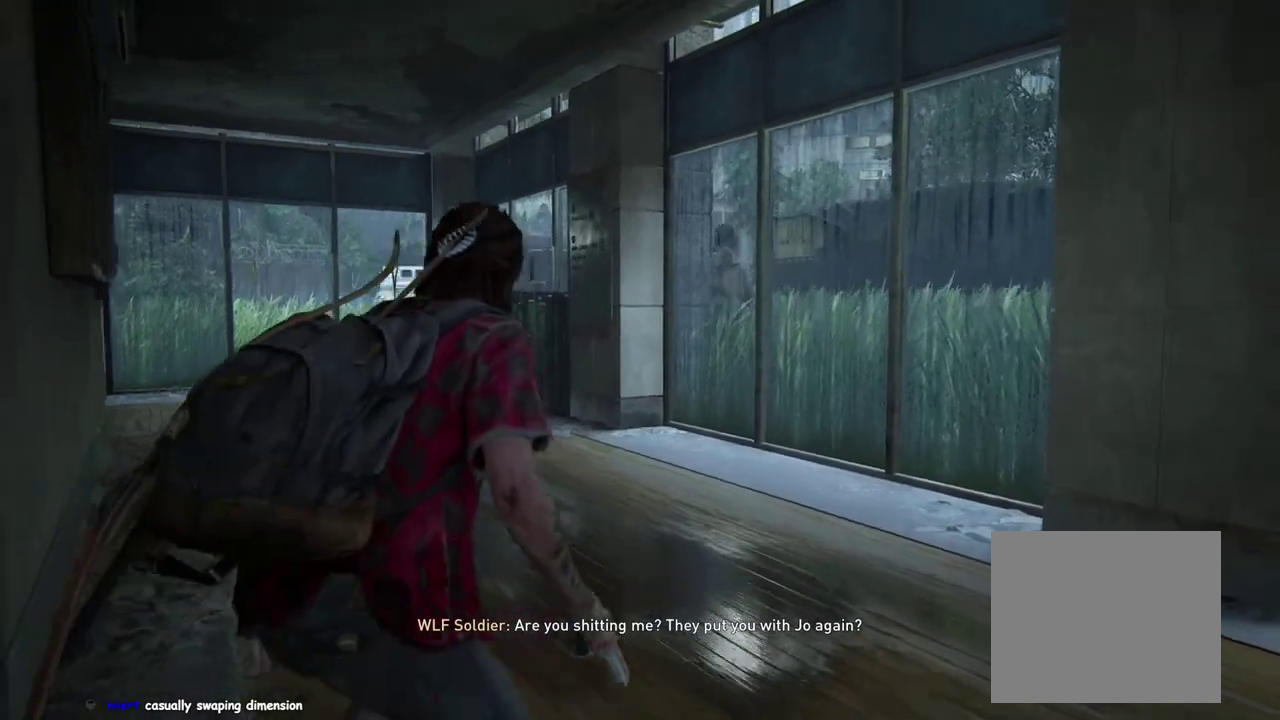
{"buttons": ["L1"], "left_stick": "up", "right_stick": "center", "events": []}
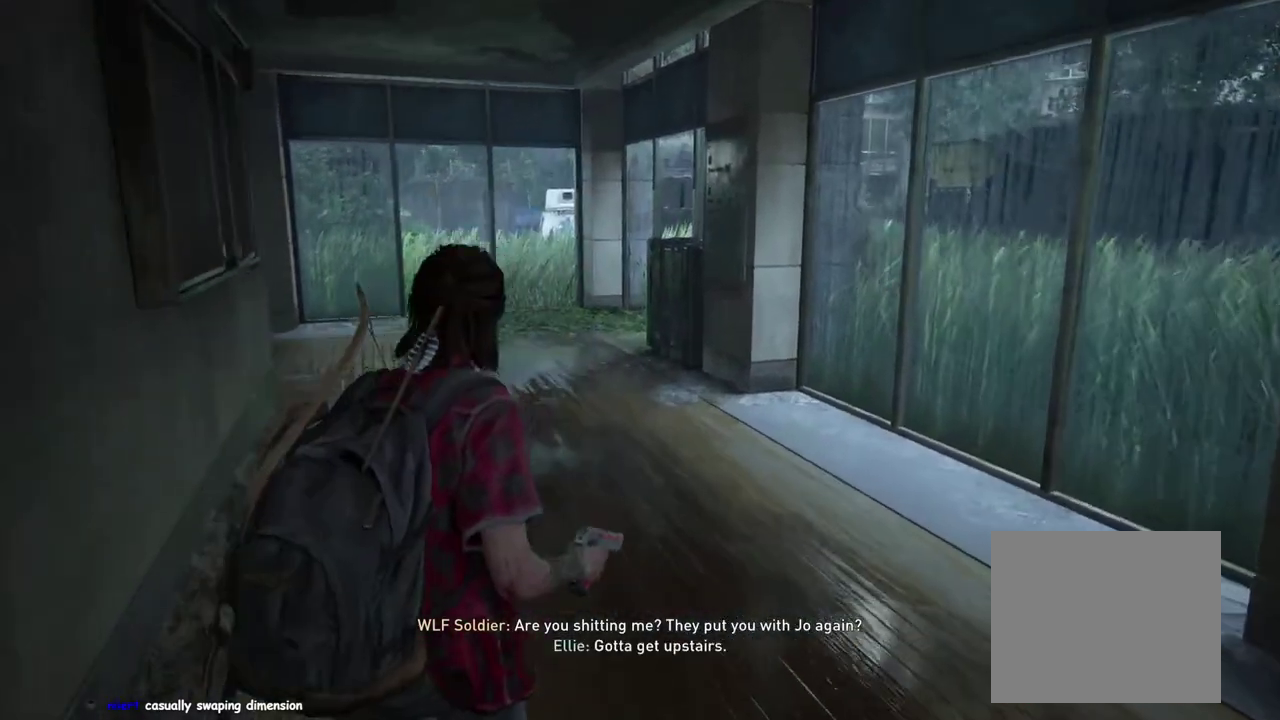
{"buttons": ["L1"], "left_stick": "up", "right_stick": "center", "events": []}
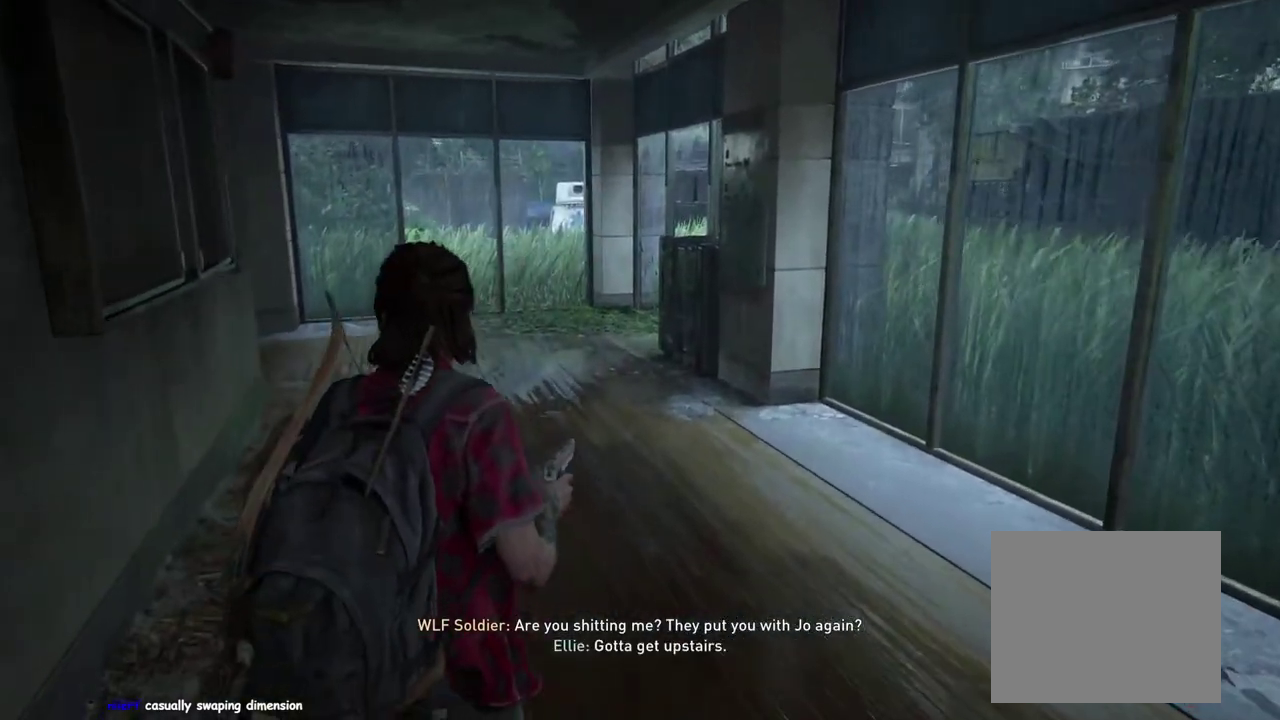
{"buttons": ["L1"], "left_stick": "up", "right_stick": "center", "events": []}
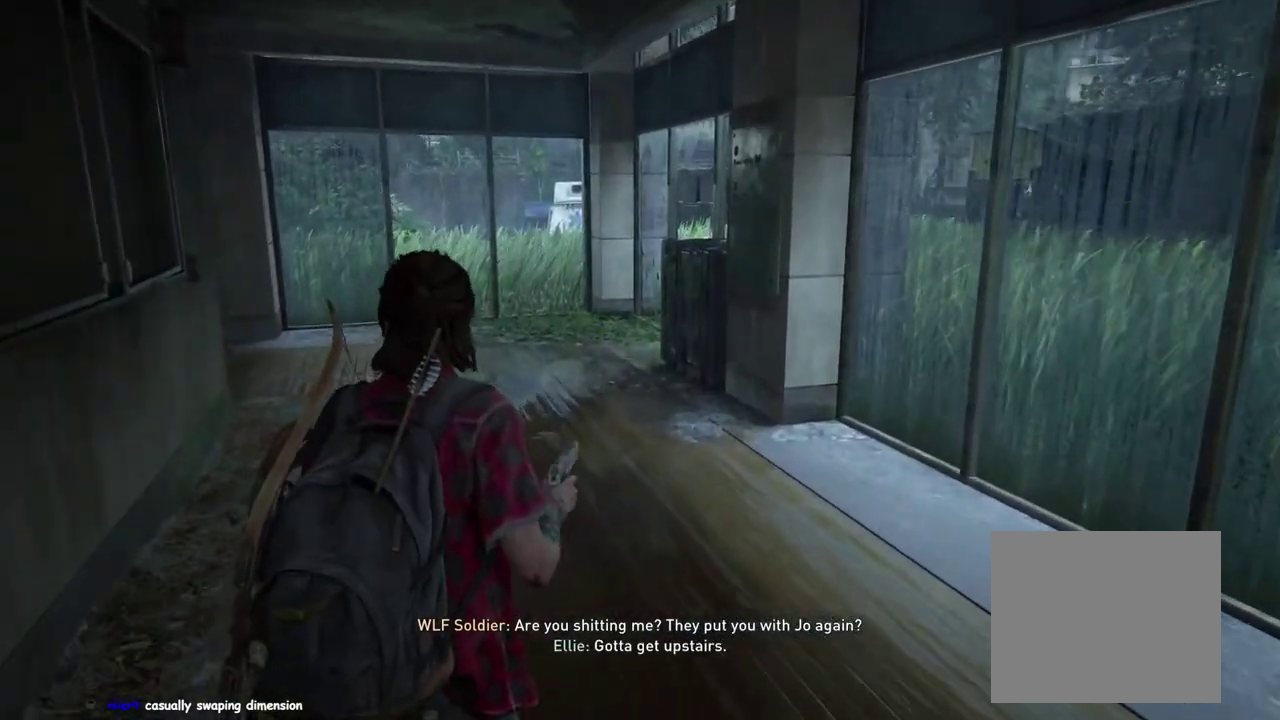
{"buttons": ["L1"], "left_stick": "up", "right_stick": "center", "events": []}
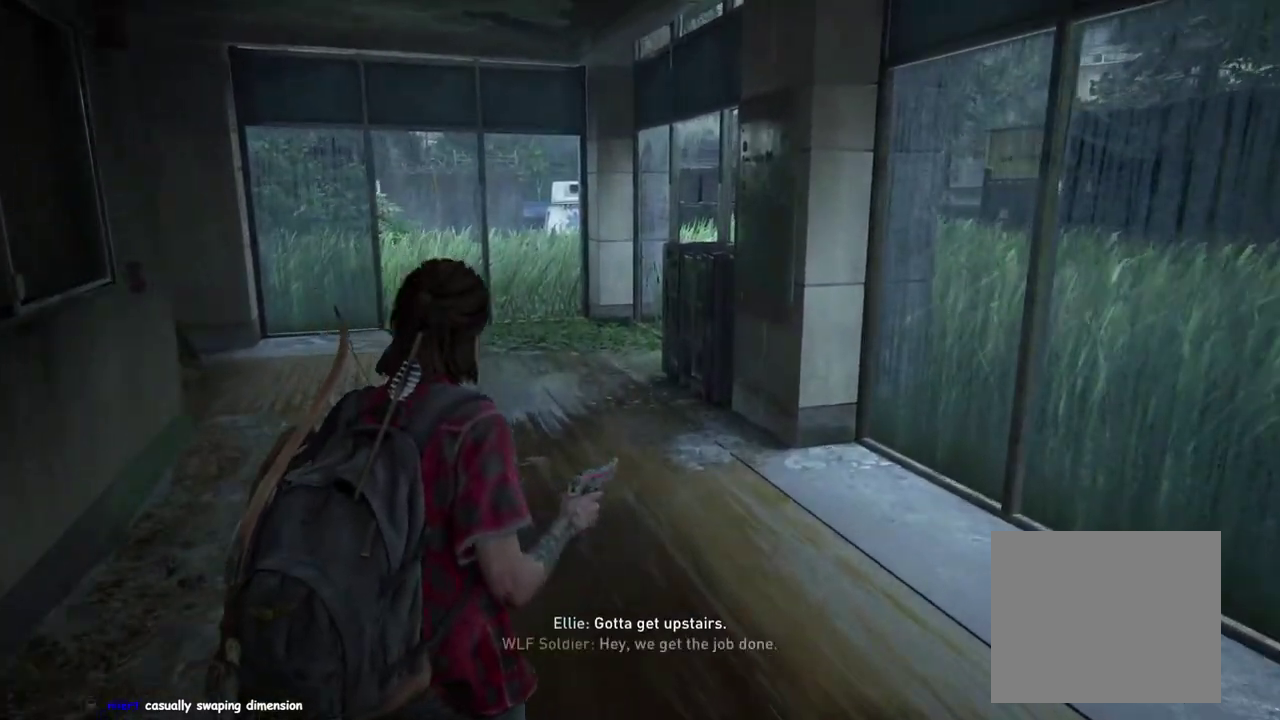
{"buttons": ["L1"], "left_stick": "up", "right_stick": "center", "events": [[133, "CROSS", "down"], [283, "CROSS", "up"]]}
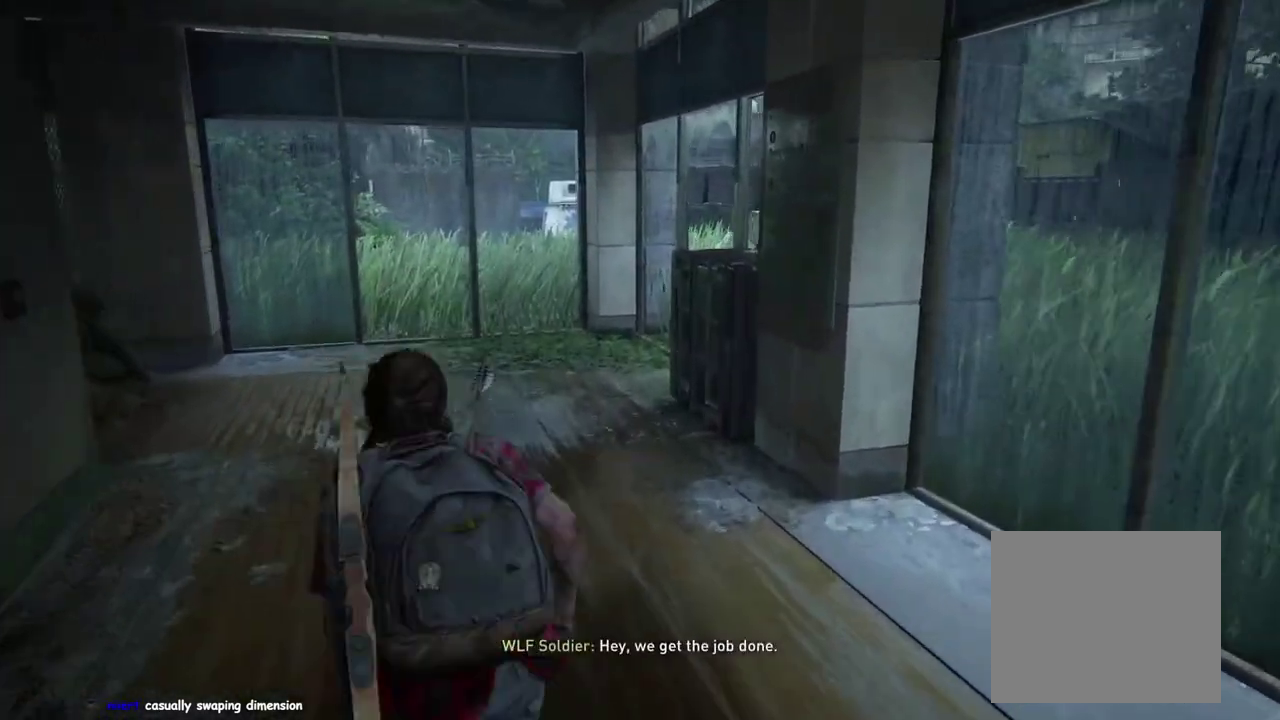
{"buttons": ["CIRCLE", "L1"], "left_stick": "up", "right_stick": "center", "events": [[383, "CIRCLE", "down"]]}
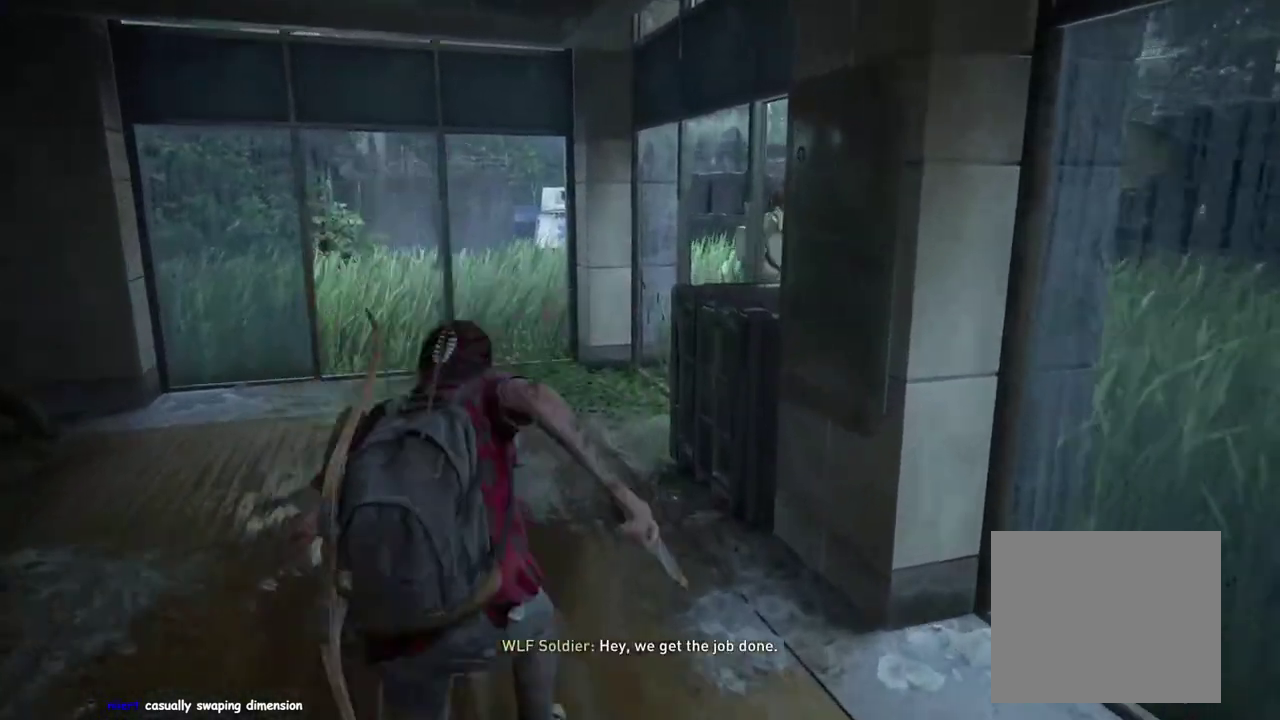
{"buttons": ["L1"], "left_stick": "up", "right_stick": "center", "events": [[17, "CIRCLE", "up"]]}
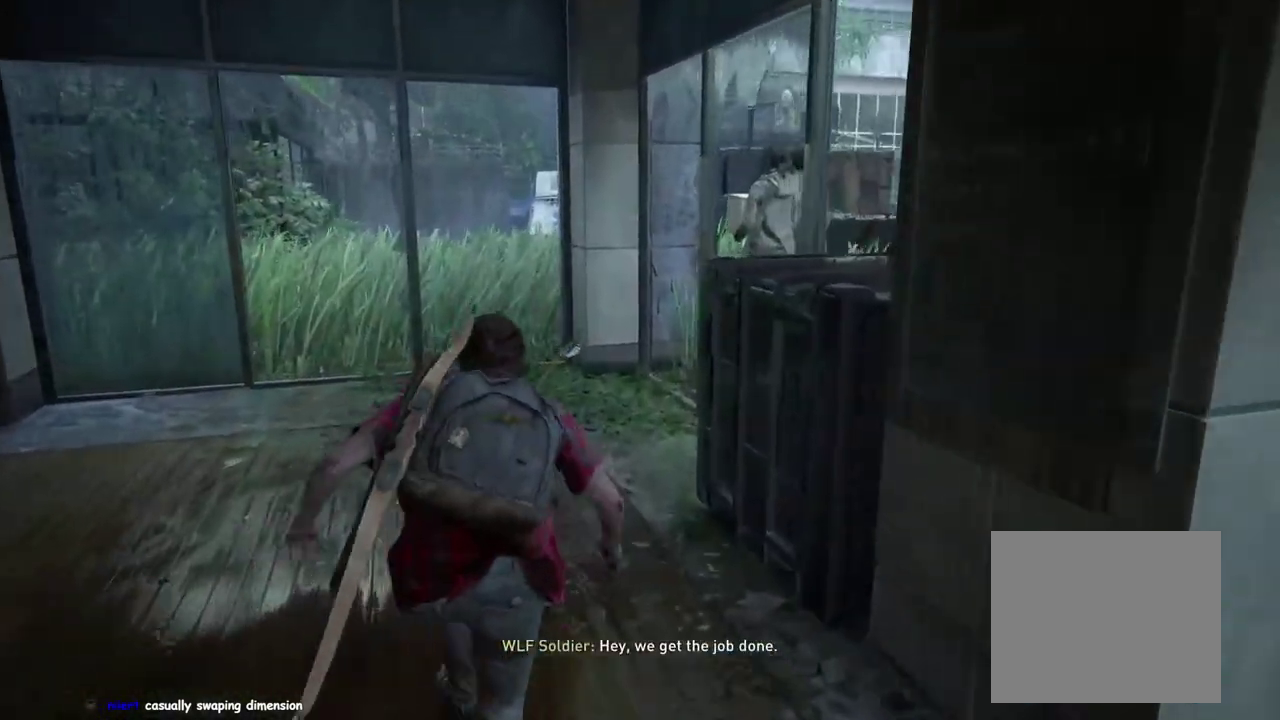
{"buttons": ["L1"], "left_stick": "up", "right_stick": "right", "events": [[217, "right_stick", "right"]]}
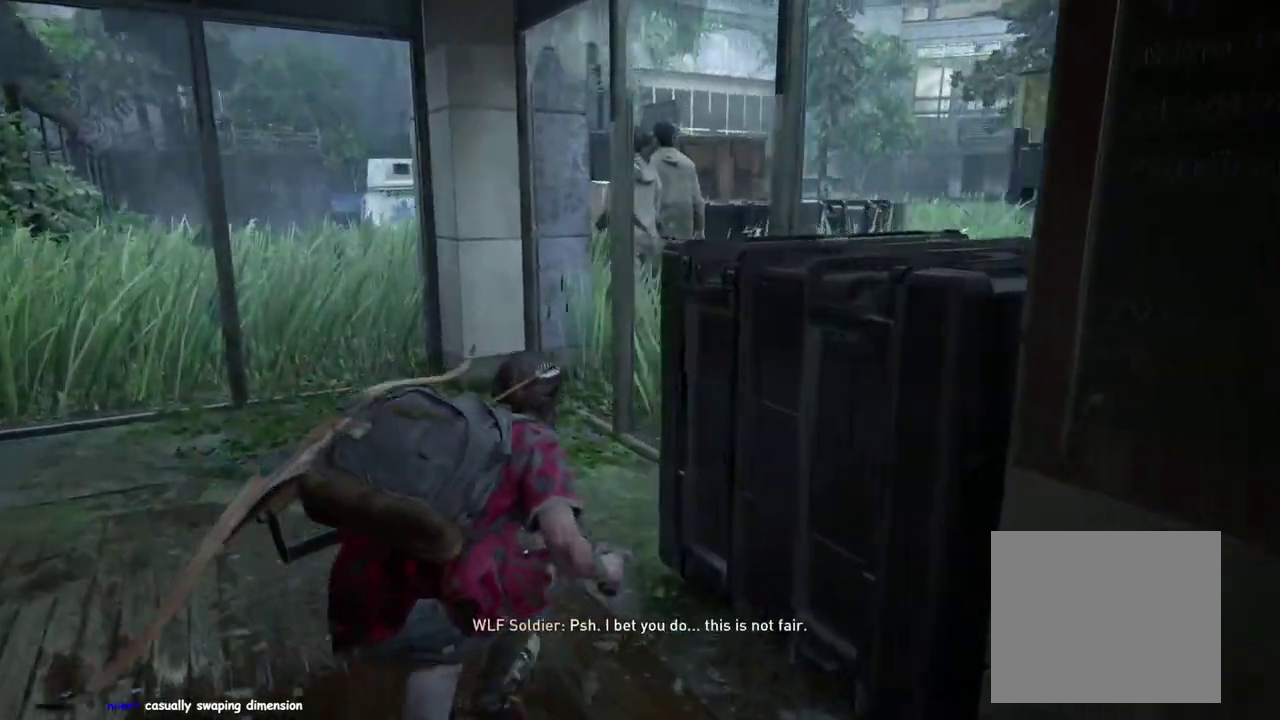
{"buttons": ["L1"], "left_stick": "up", "right_stick": "center", "events": [[33, "right_stick", "center"]]}
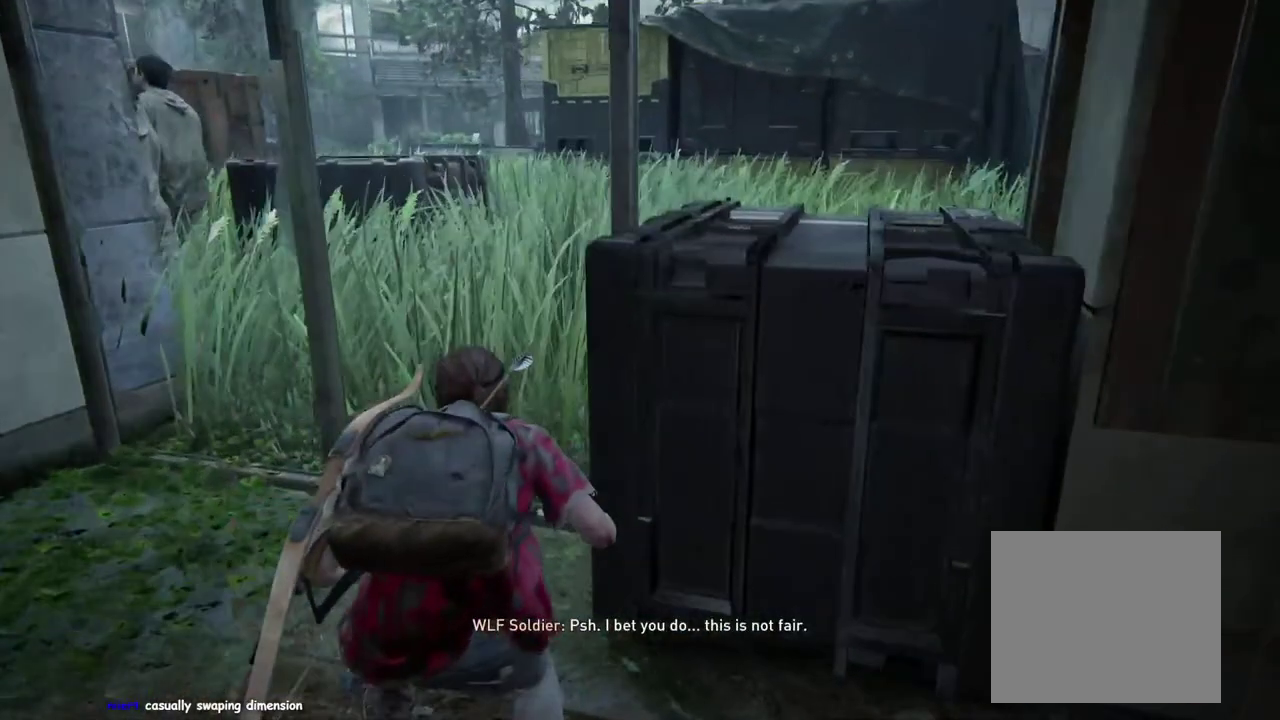
{"buttons": ["CIRCLE", "L1"], "left_stick": "up", "right_stick": "center", "events": [[217, "CIRCLE", "down"]]}
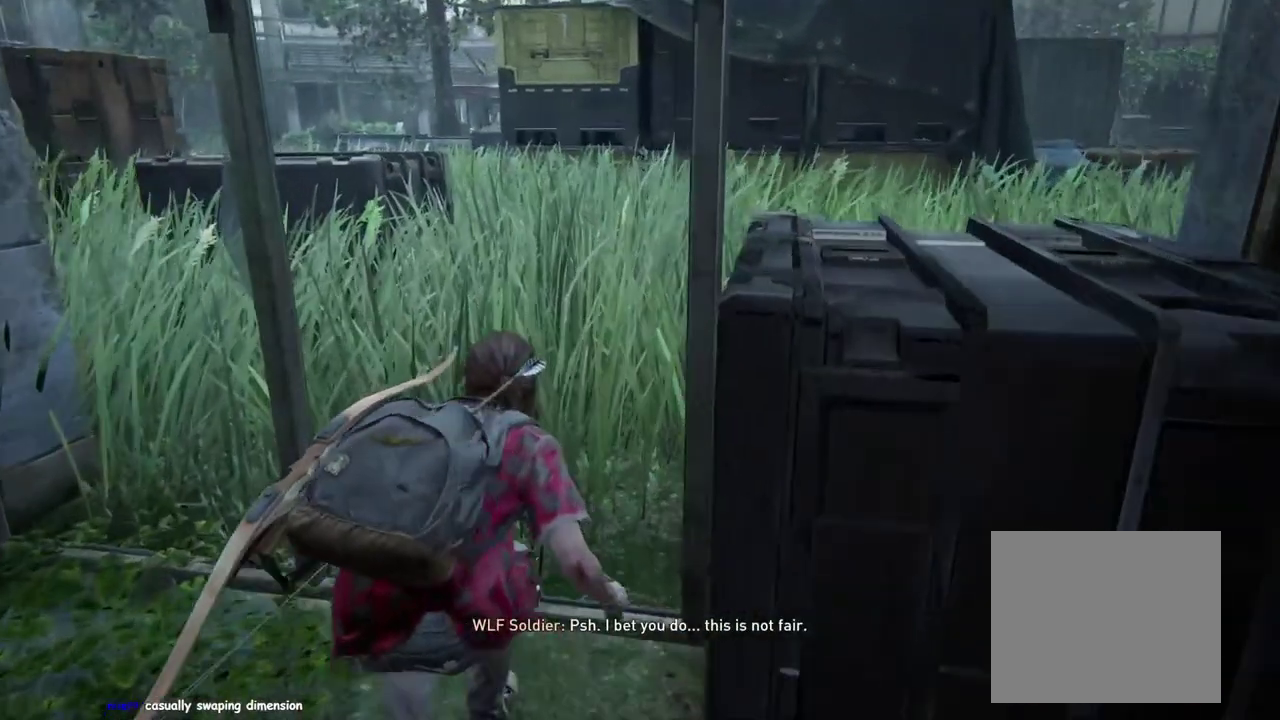
{"buttons": ["L1"], "left_stick": "up", "right_stick": "center", "events": [[250, "CIRCLE", "up"]]}
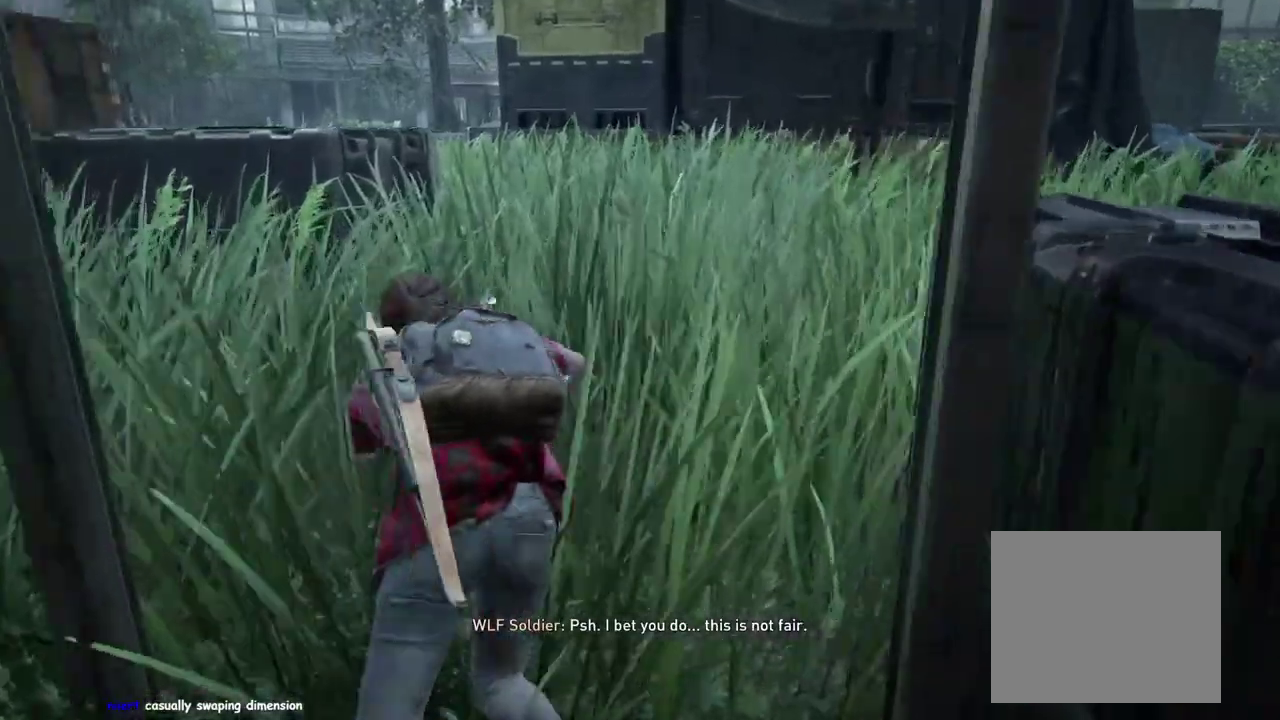
{"buttons": ["L1"], "left_stick": "up", "right_stick": "center", "events": [[150, "CIRCLE", "down"], [300, "CIRCLE", "up"]]}
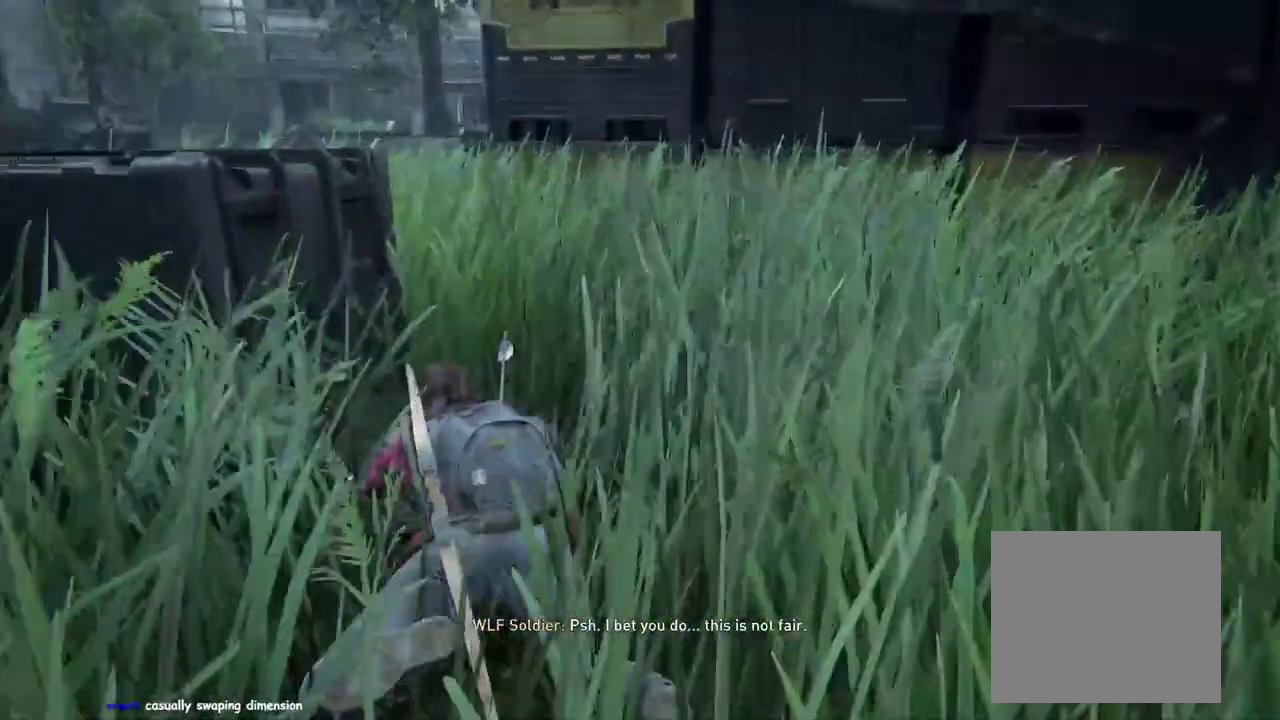
{"buttons": ["L1"], "left_stick": "up", "right_stick": "left", "events": [[483, "right_stick", "left"]]}
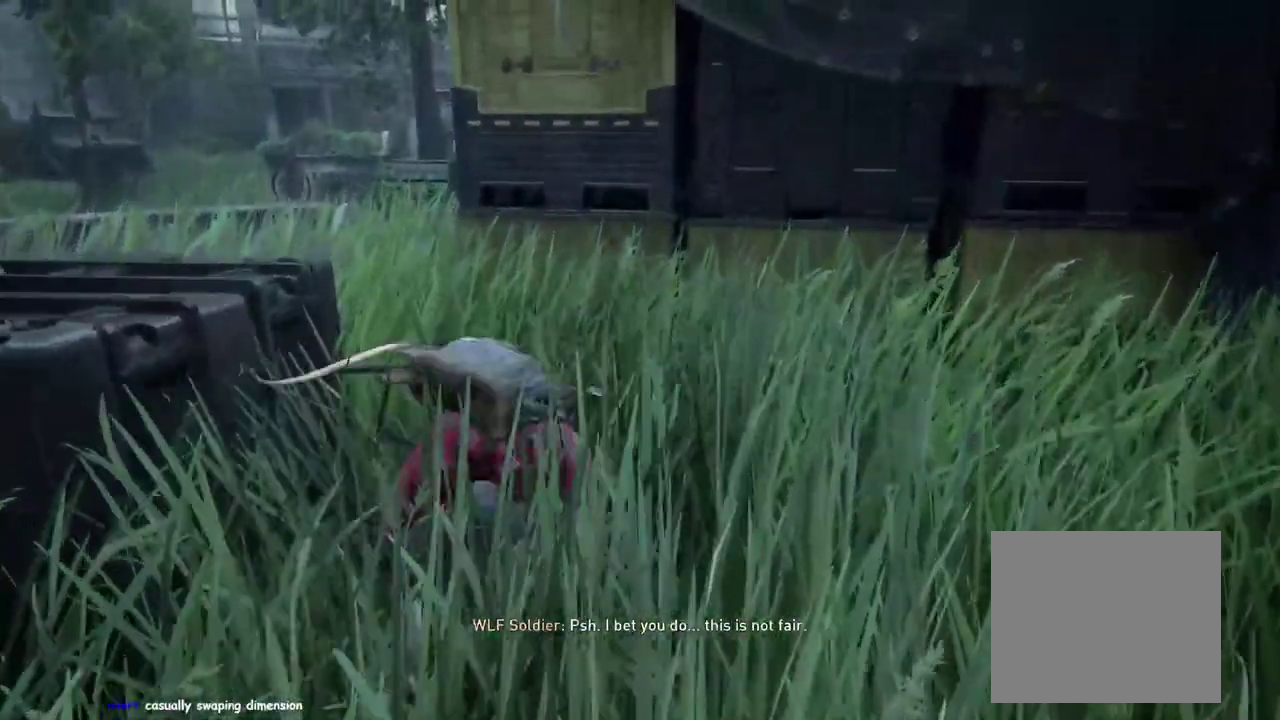
{"buttons": ["L1"], "left_stick": "up-left", "right_stick": "center", "events": [[50, "DPAD_LEFT", "down"], [50, "left_stick", "up-left"], [100, "right_stick", "center"], [150, "DPAD_LEFT", "up"], [283, "DPAD_LEFT", "down"], [350, "DPAD_LEFT", "up"]]}
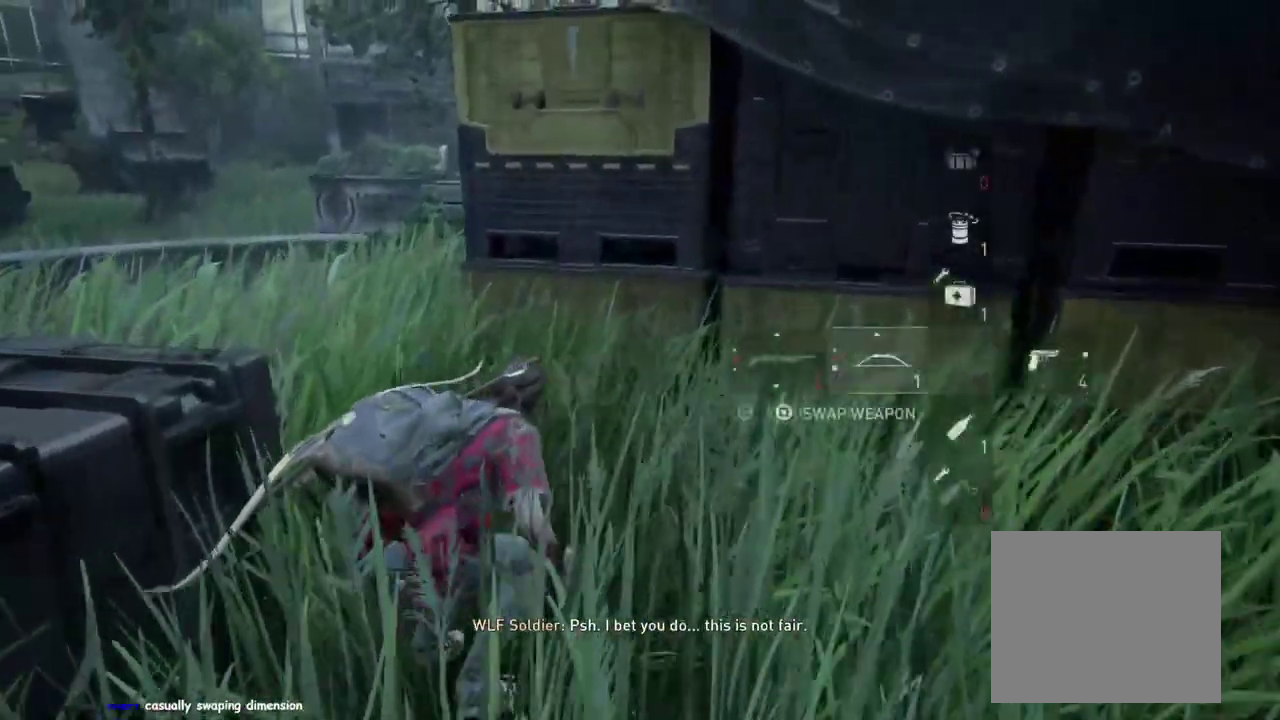
{"buttons": ["L1"], "left_stick": "up-left", "right_stick": "center", "events": [[200, "DPAD_RIGHT", "down"], [317, "DPAD_RIGHT", "up"]]}
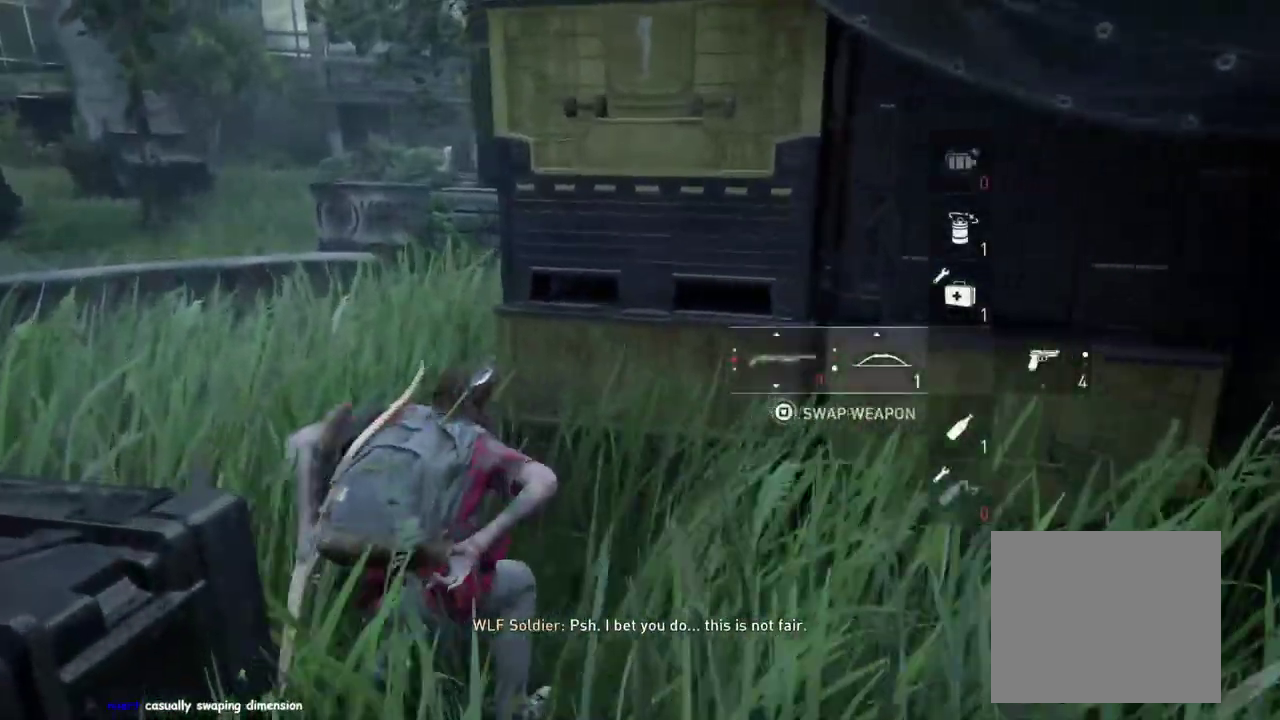
{"buttons": ["L1"], "left_stick": "up", "right_stick": "right"}
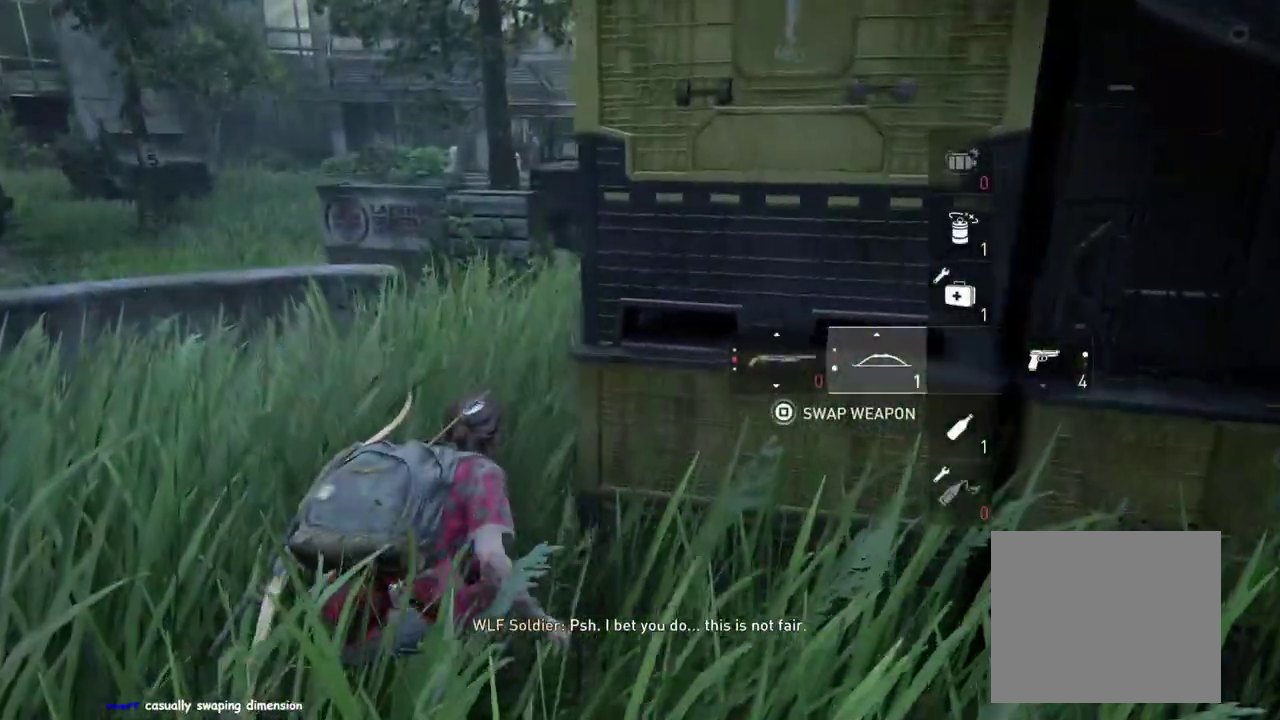
{"buttons": ["L1"], "left_stick": "up", "right_stick": "center"}
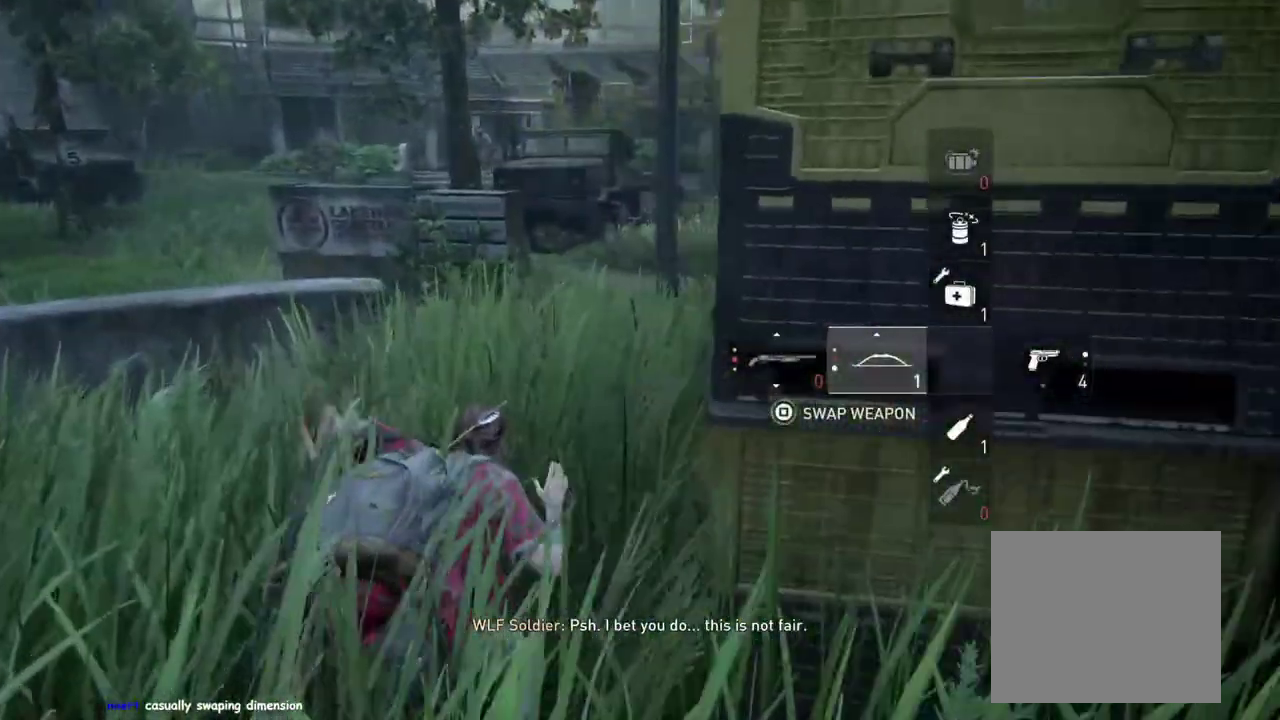
{"buttons": ["L1"], "left_stick": "up", "right_stick": "center", "events": [[133, "right_stick", "right"], [233, "right_stick", "center"]]}
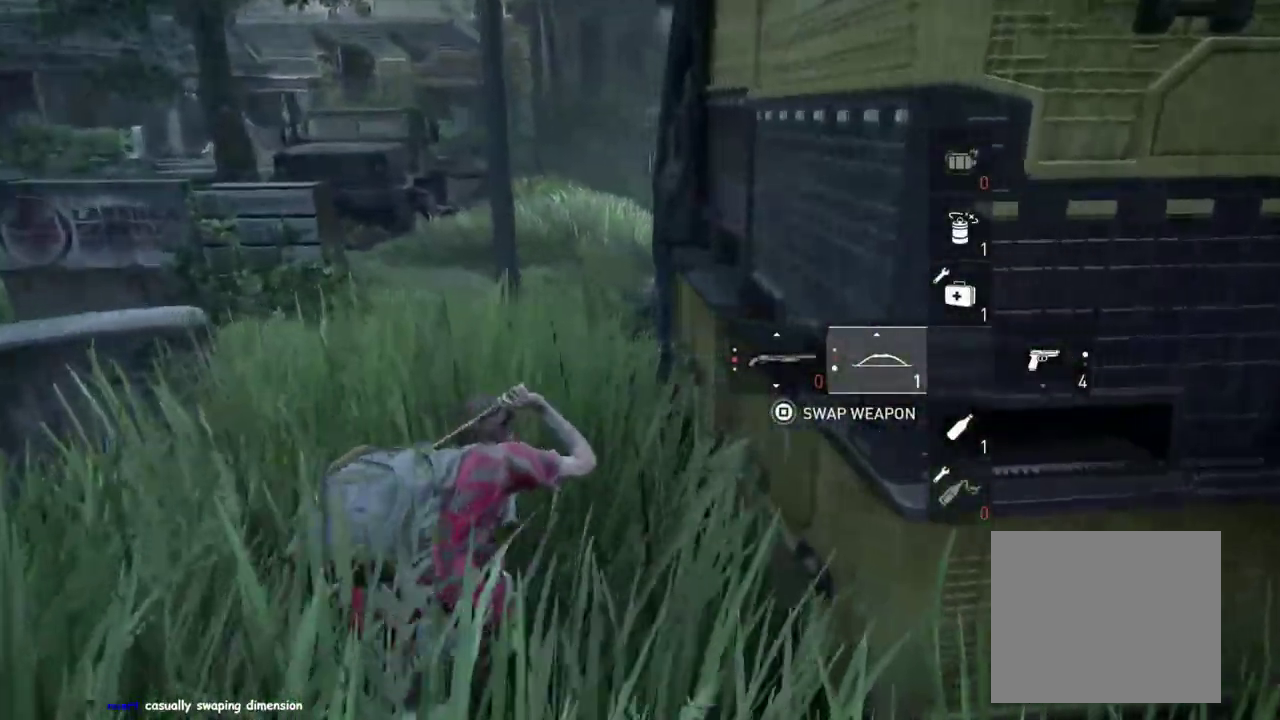
{"buttons": ["L1"], "left_stick": "up", "right_stick": "center", "events": []}
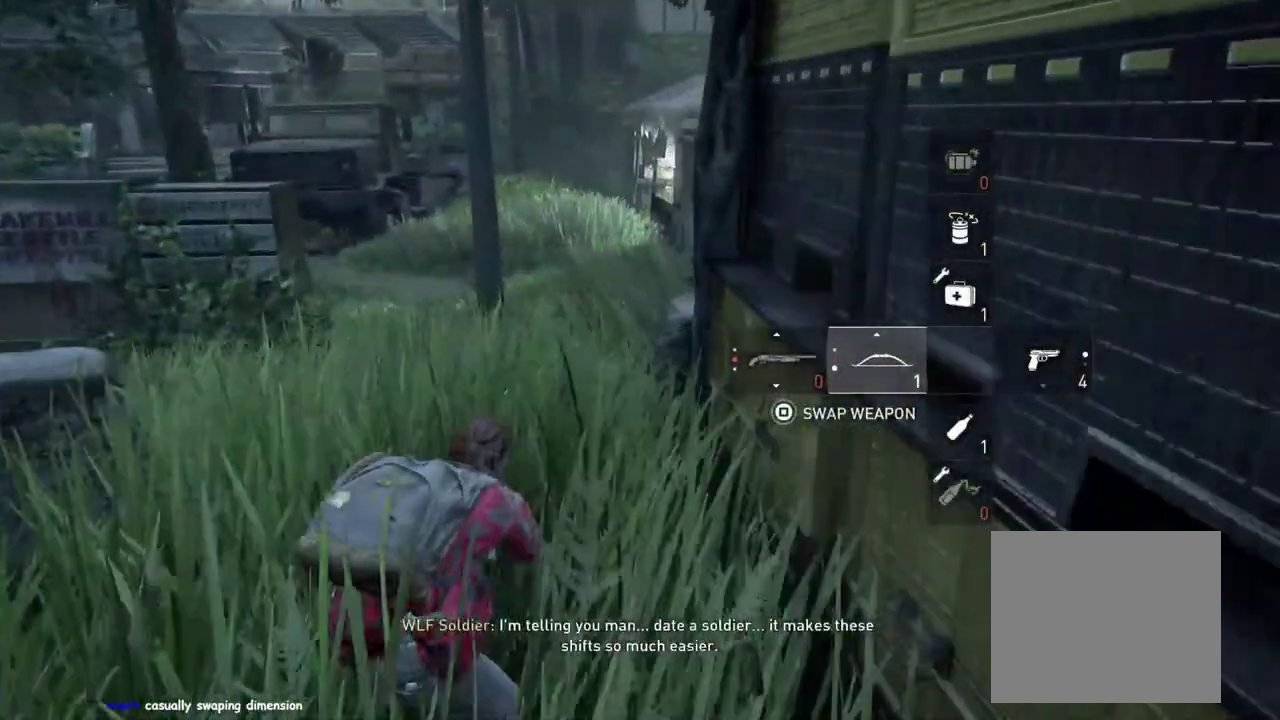
{"buttons": ["CIRCLE", "L1"], "left_stick": "up", "right_stick": "center", "events": [[467, "CIRCLE", "down"]]}
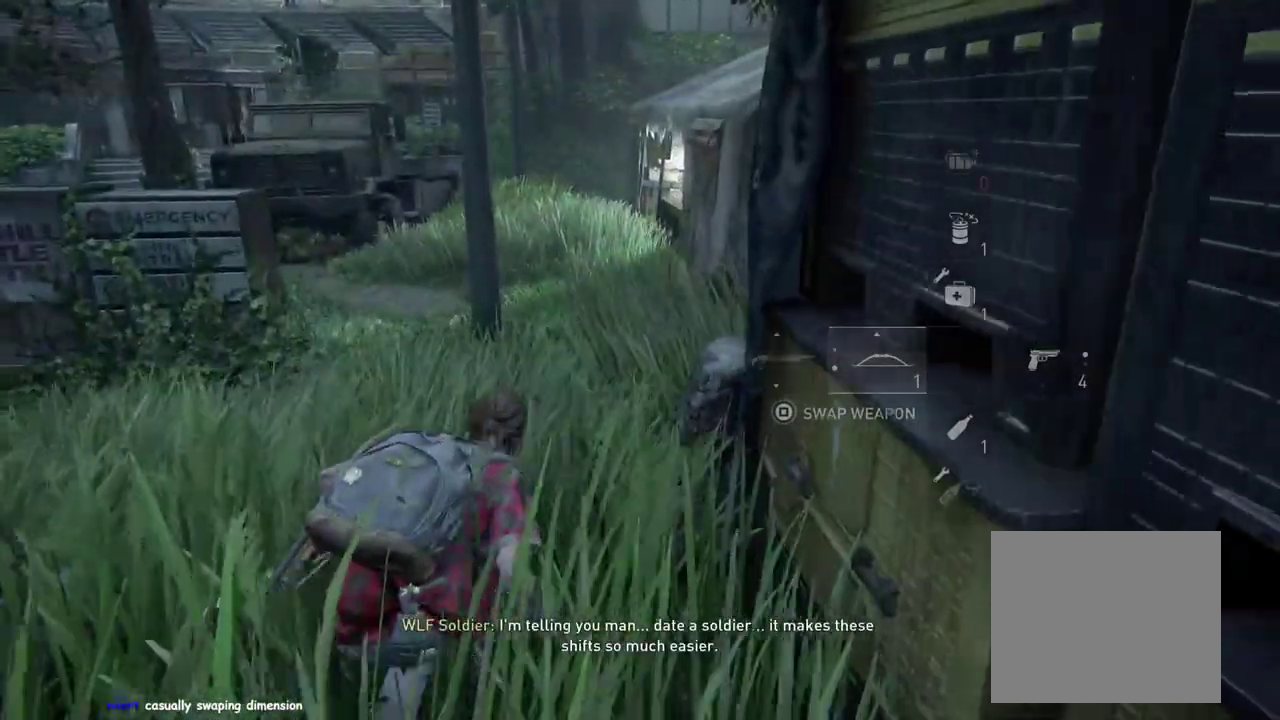
{"buttons": ["L1"], "left_stick": "up", "right_stick": "center", "events": [[500, "CIRCLE", "up"]]}
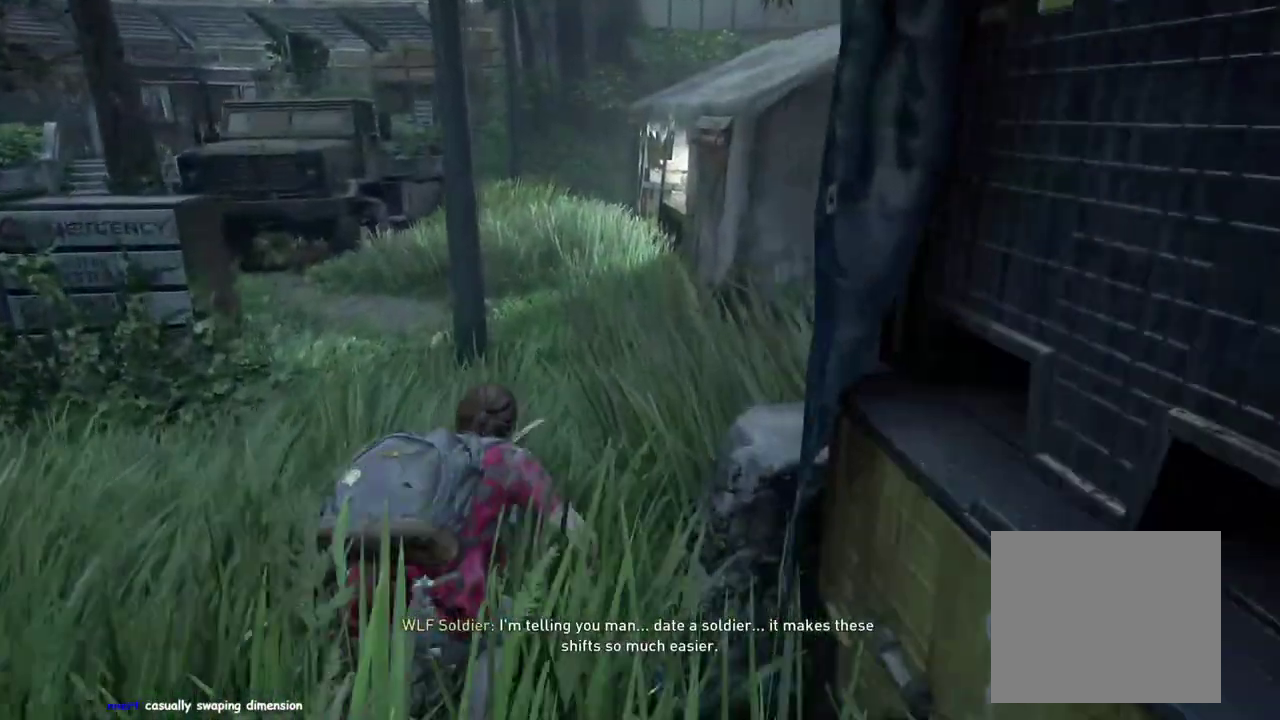
{"buttons": ["CIRCLE", "L1"], "left_stick": "up", "right_stick": "center", "events": [[467, "CIRCLE", "down"]]}